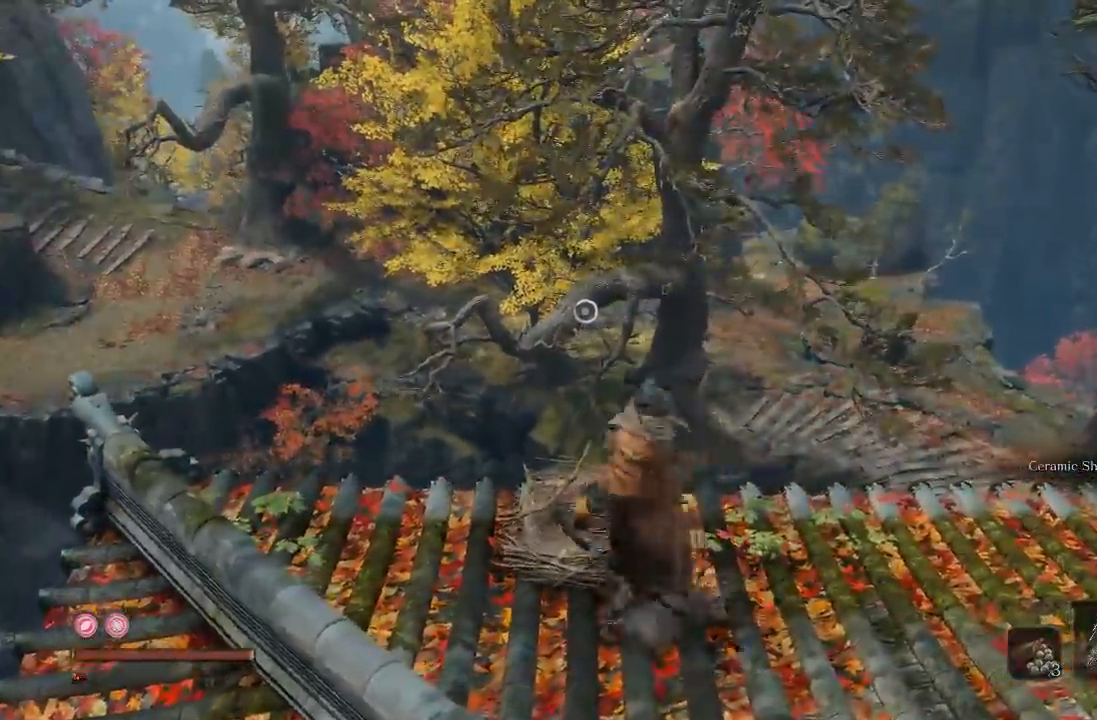
Gameplay with a controller (Xbox layout); each line is a JSON object with the inputs held at the frame after it (dt_ms = milliseconds from this image to that frame). "events" lists button and stick changes between this image and that frame as [ms after this image, input, new state], when the widget could be followed in between. Not read: R2.
{"dt_ms": 500, "buttons": [], "left_stick": "up", "right_stick": "right", "events": [[117, "right_stick", "right"], [183, "left_stick", "right"], [300, "left_stick", "up-right"], [467, "left_stick", "up"]]}
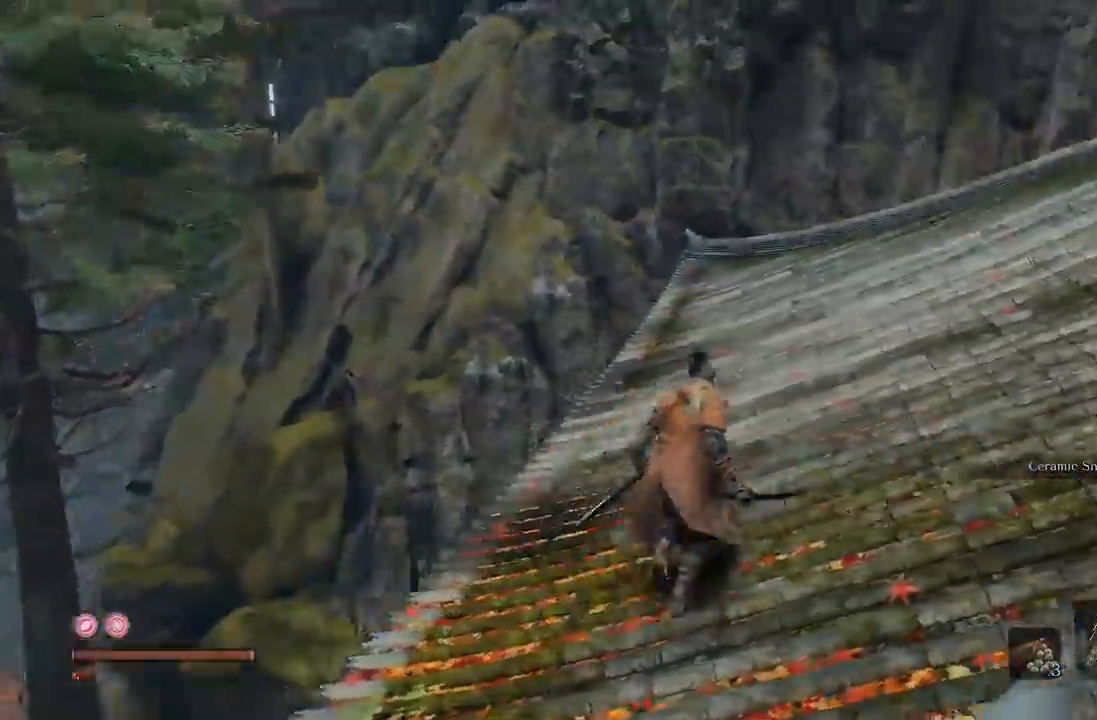
{"dt_ms": 500, "buttons": ["B"], "left_stick": "up", "right_stick": "center", "events": [[117, "right_stick", "center"], [383, "B", "down"]]}
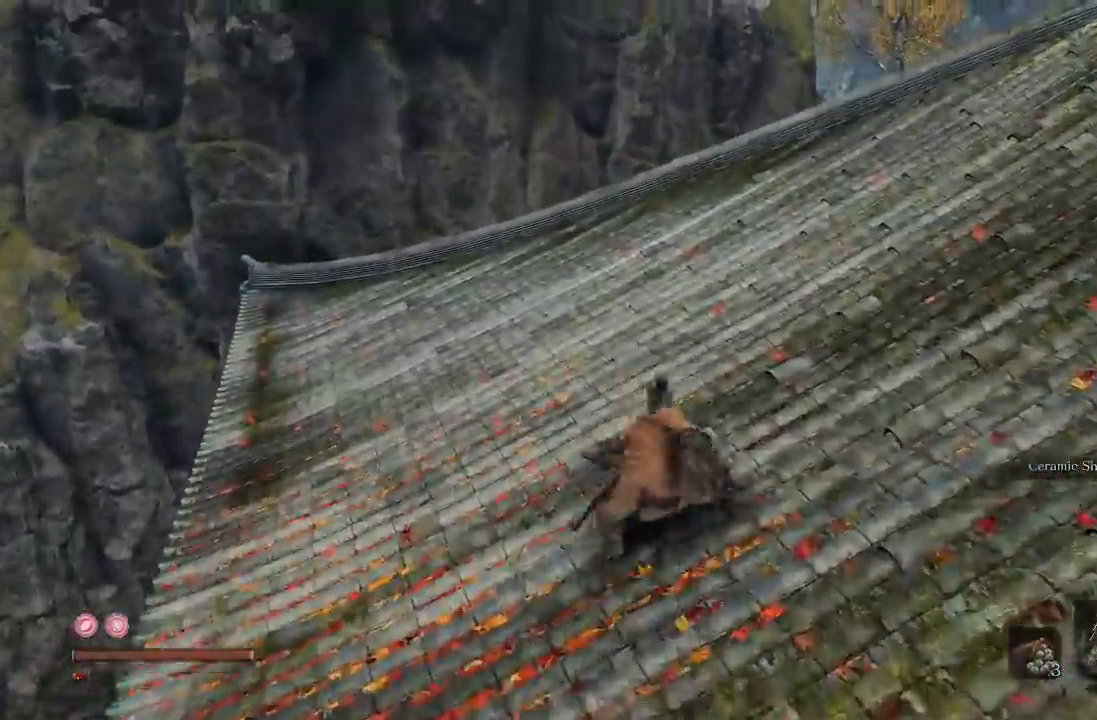
{"dt_ms": 500, "buttons": ["B"], "left_stick": "up", "right_stick": "right", "events": [[267, "right_stick", "up-right"], [367, "right_stick", "right"]]}
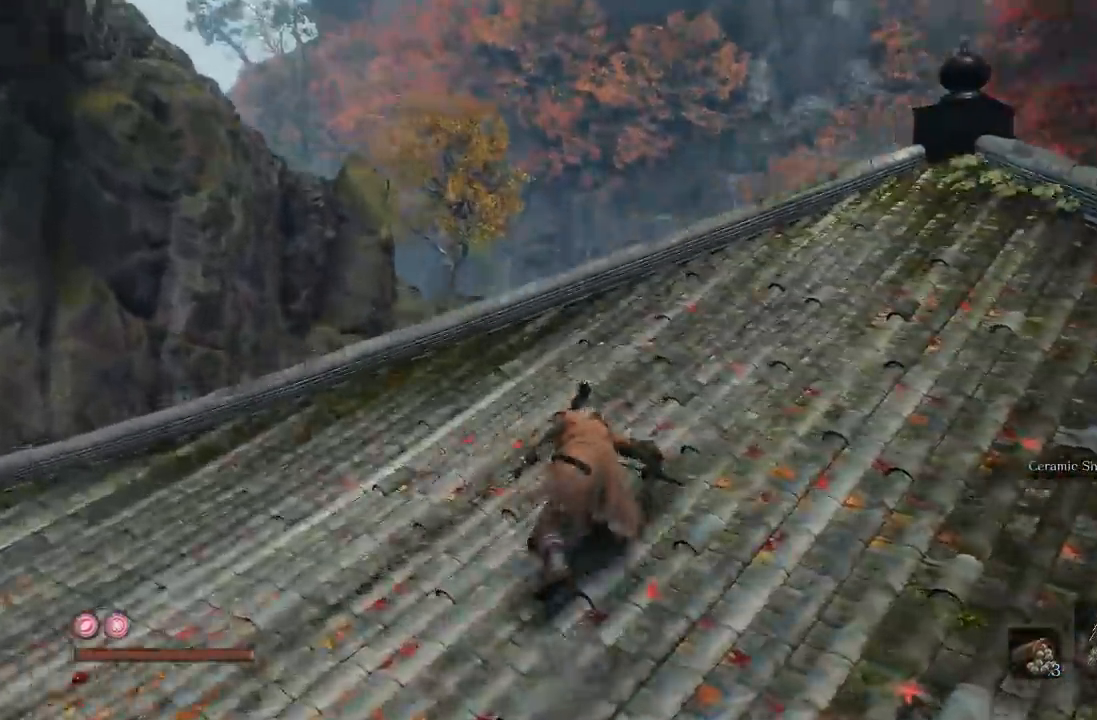
{"dt_ms": 500, "buttons": ["B"], "left_stick": "left", "right_stick": "center", "events": [[150, "right_stick", "center"], [183, "left_stick", "up-left"], [267, "right_stick", "down"], [417, "left_stick", "left"], [483, "right_stick", "center"]]}
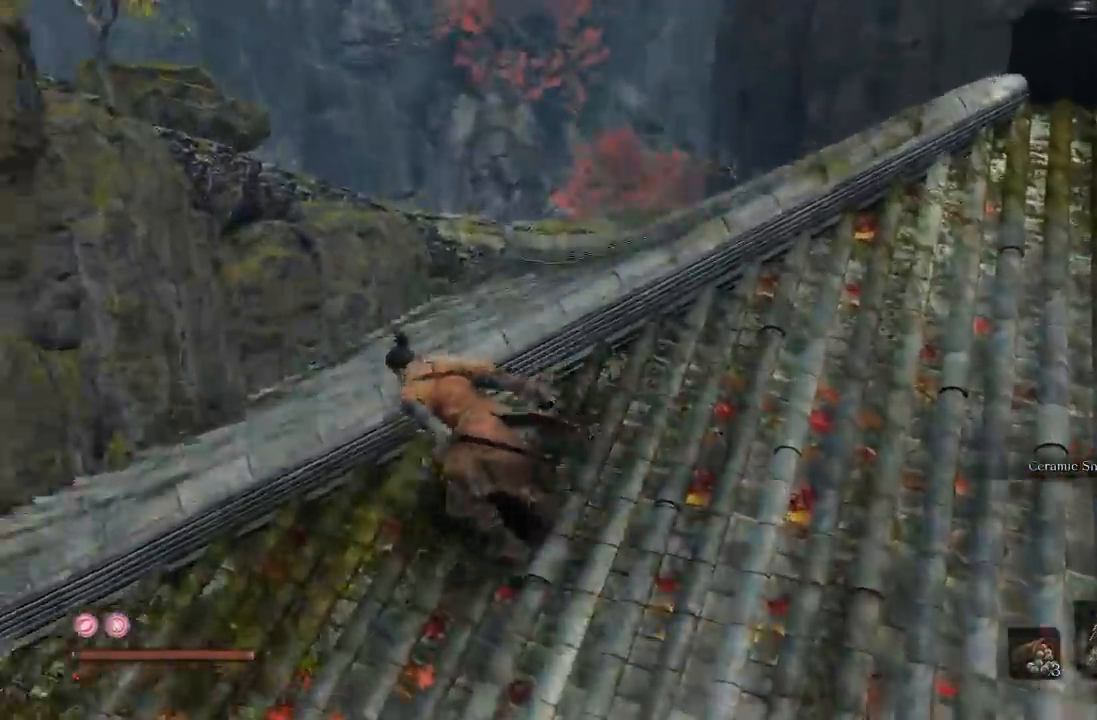
{"dt_ms": 1000, "buttons": ["B"], "left_stick": "up", "right_stick": "right", "events": [[117, "B", "up"], [117, "left_stick", "down-left"], [283, "right_stick", "down-right"], [333, "left_stick", "up-left"], [433, "right_stick", "center"], [500, "left_stick", "up"], [533, "B", "down"], [883, "right_stick", "right"]]}
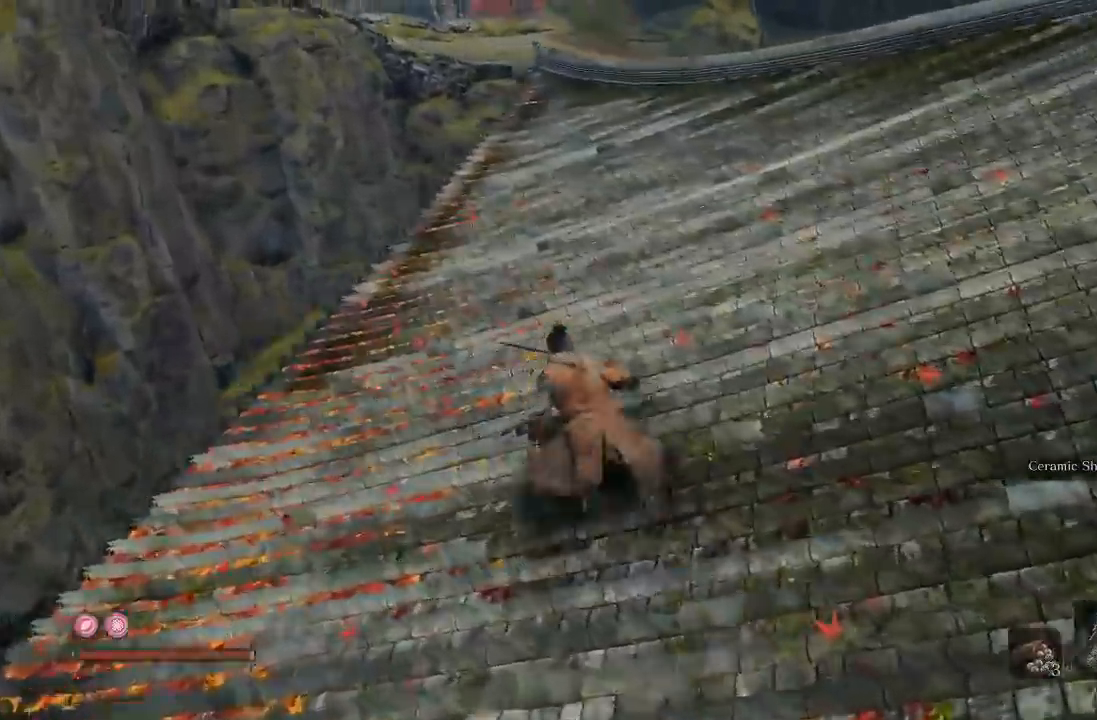
{"dt_ms": 500, "buttons": ["B"], "left_stick": "up-left", "right_stick": "center", "events": [[83, "left_stick", "up-left"], [133, "right_stick", "center"]]}
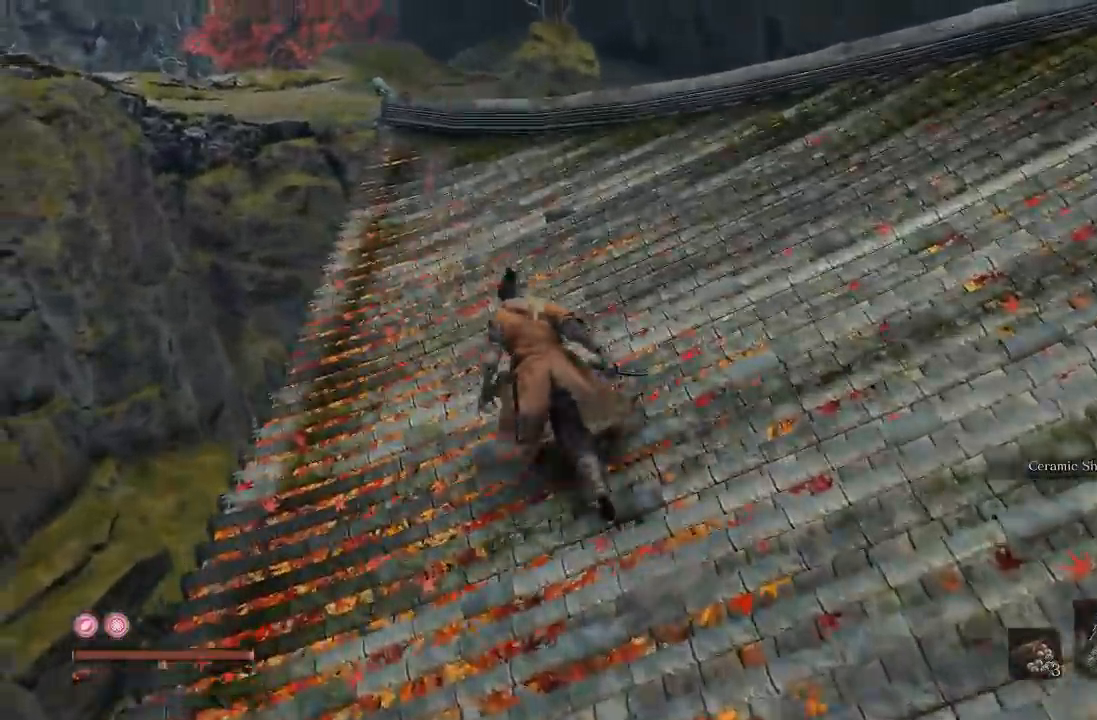
{"dt_ms": 500, "buttons": [], "left_stick": "up", "right_stick": "center", "events": [[33, "right_stick", "down-right"], [183, "right_stick", "center"], [350, "B", "up"], [450, "left_stick", "up"]]}